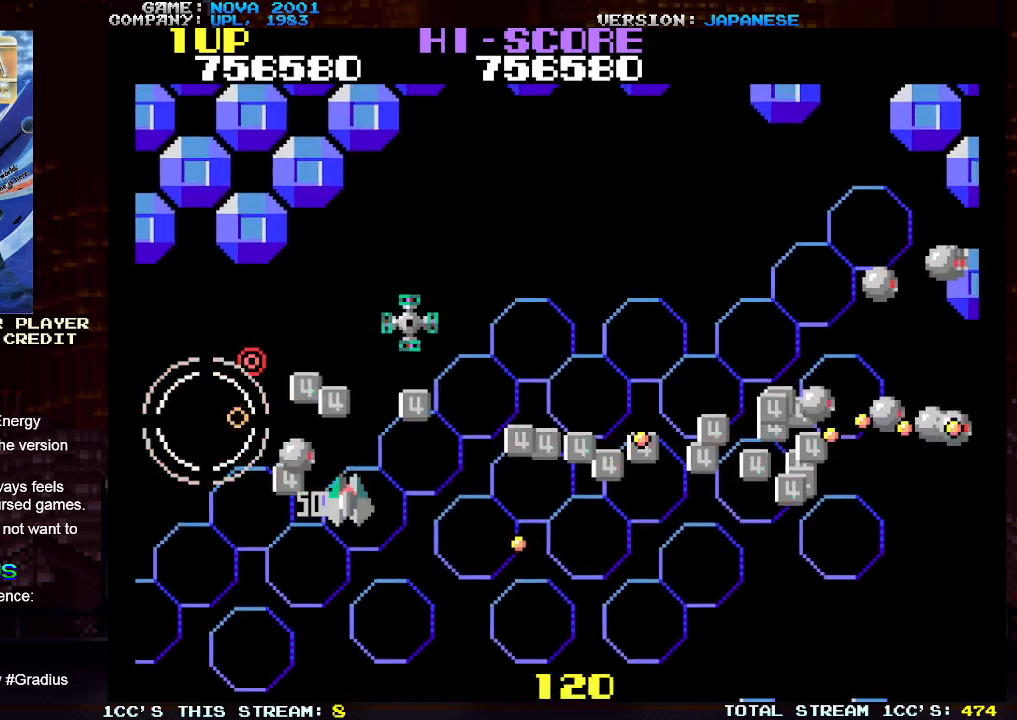
Gameplay with a controller (arcade stick); each line is a JSON object with the inputs held at the frame after it (dt_ms = milliseconds from this image to that frame). "events" lists button and stick changes between this image and that frame as [ms after this image, input, new state], when the widget could be followed in between. Not read: L3 R3.
{"dt_ms": 500, "buttons": ["SQUARE", "TRIANGLE"], "left_stick": "right", "events": [[33, "SQUARE", "up"], [133, "SQUARE", "down"], [183, "SQUARE", "up"], [200, "TRIANGLE", "up"], [233, "left_stick", "right"], [300, "TRIANGLE", "down"], [350, "SQUARE", "down"]]}
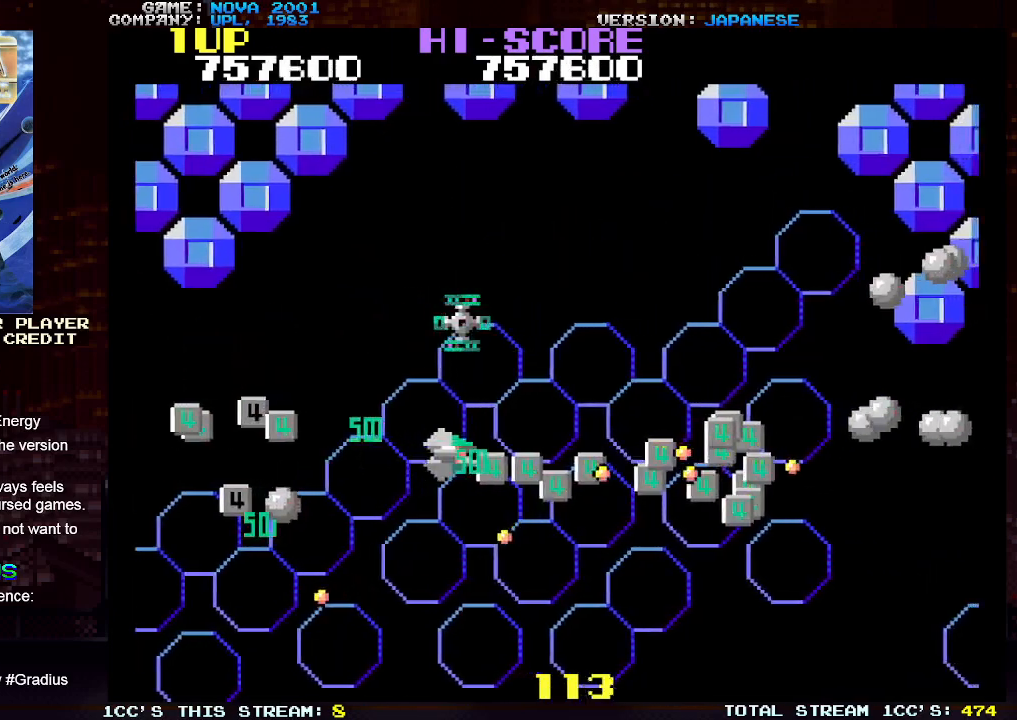
{"dt_ms": 500, "buttons": ["SQUARE", "TRIANGLE"], "left_stick": "down-right", "events": [[33, "SQUARE", "up"], [83, "SQUARE", "down"], [133, "left_stick", "down"], [183, "SQUARE", "up"], [183, "left_stick", "down-left"], [267, "SQUARE", "down"], [350, "SQUARE", "up"], [350, "left_stick", "down-right"], [450, "SQUARE", "down"]]}
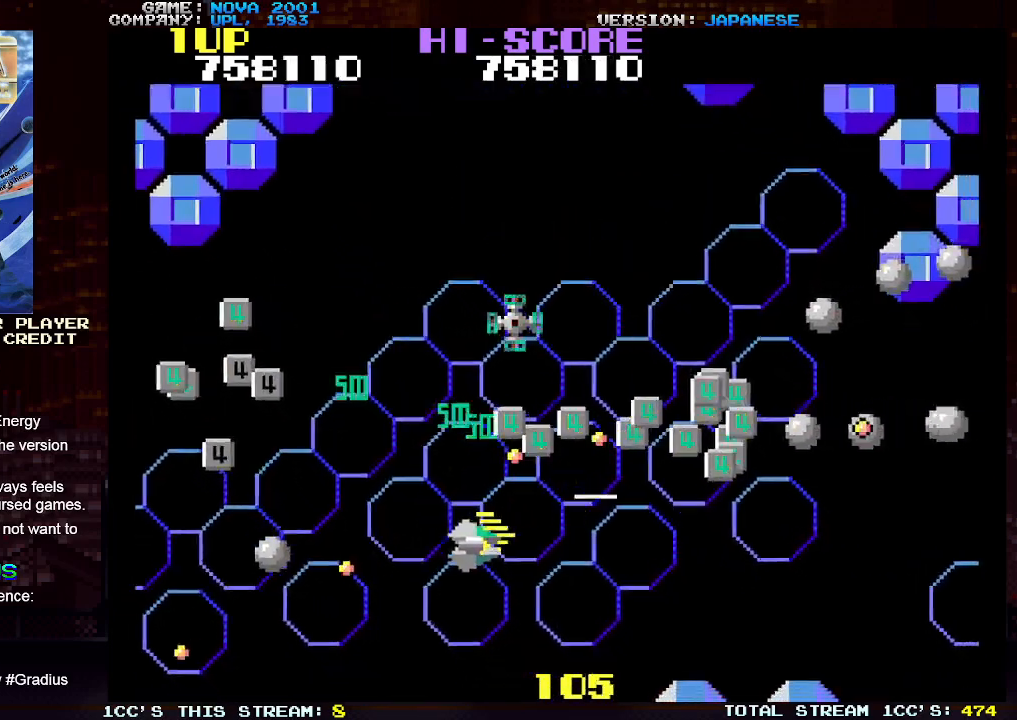
{"dt_ms": 500, "buttons": ["TRIANGLE"], "left_stick": "up-right", "events": [[50, "SQUARE", "up"], [133, "left_stick", "up-right"], [217, "SQUARE", "down"], [300, "SQUARE", "up"], [383, "SQUARE", "down"], [483, "SQUARE", "up"]]}
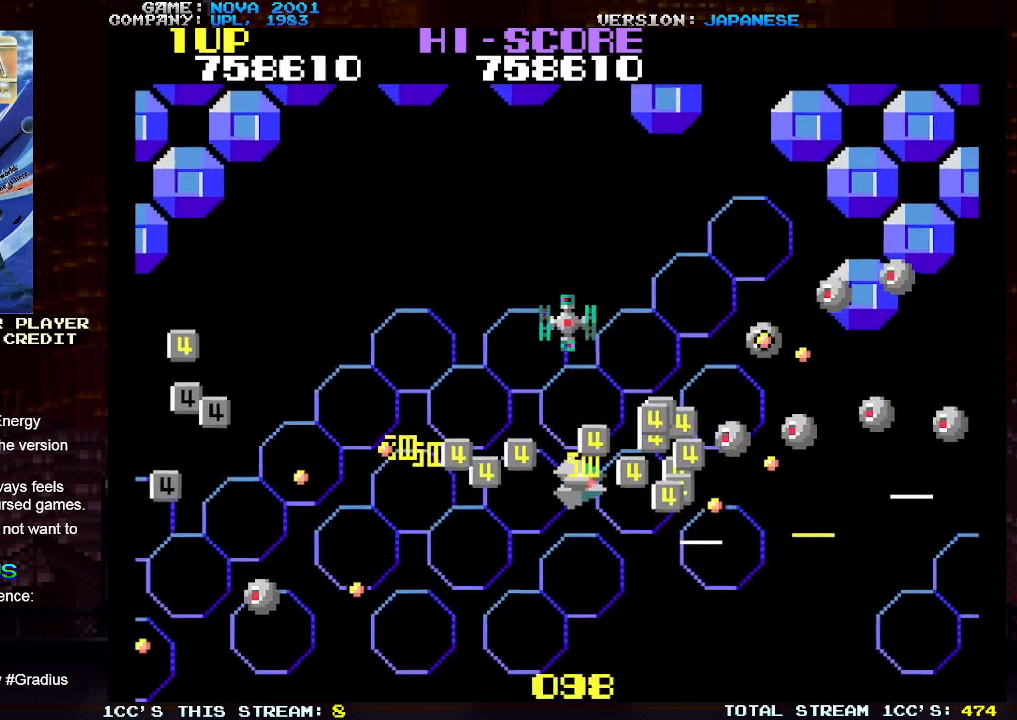
{"dt_ms": 500, "buttons": ["TRIANGLE"], "left_stick": "up-left", "events": [[67, "SQUARE", "down"], [133, "SQUARE", "up"], [200, "left_stick", "down-right"], [233, "SQUARE", "down"], [250, "left_stick", "down-left"], [300, "SQUARE", "up"], [333, "left_stick", "up-left"], [367, "SQUARE", "down"], [450, "SQUARE", "up"]]}
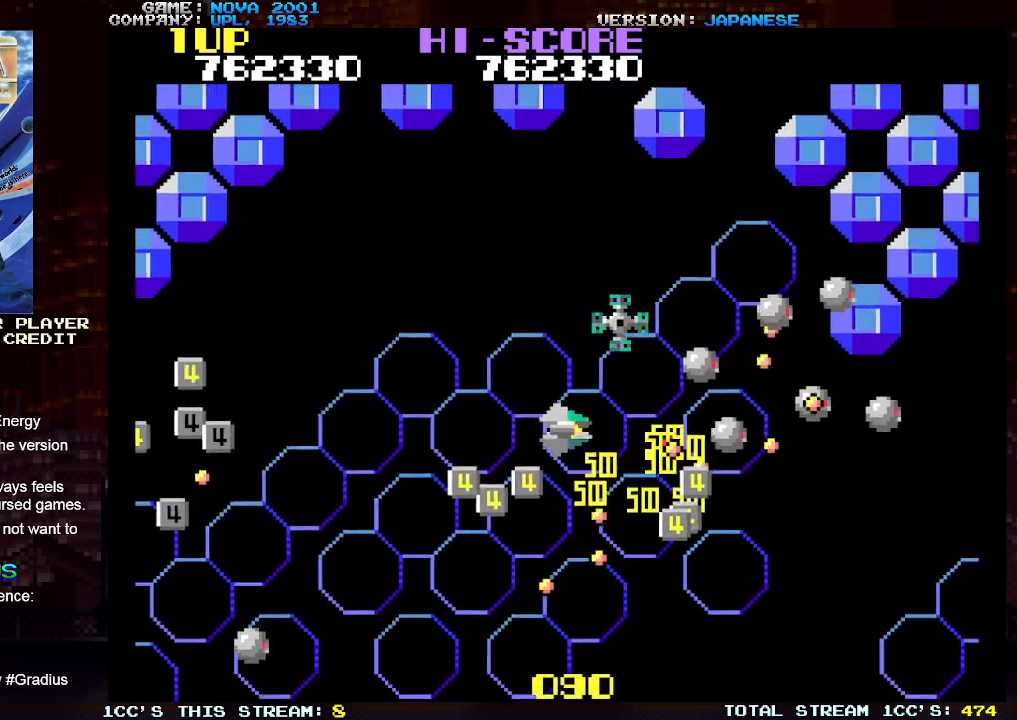
{"dt_ms": 500, "buttons": ["TRIANGLE"], "left_stick": "down-left", "events": [[33, "SQUARE", "down"], [133, "SQUARE", "up"], [200, "left_stick", "down-left"], [217, "SQUARE", "down"], [267, "SQUARE", "up"], [350, "left_stick", "down-right"], [367, "SQUARE", "down"], [433, "SQUARE", "up"], [450, "left_stick", "down-left"]]}
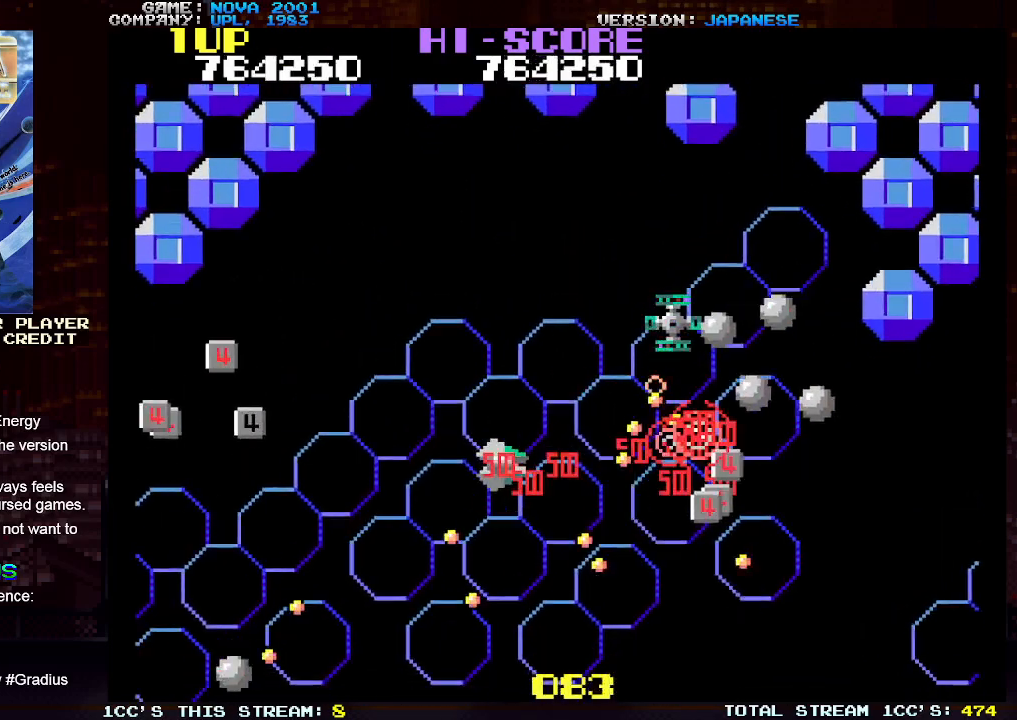
{"dt_ms": 500, "buttons": ["SQUARE", "TRIANGLE"], "left_stick": "up-left", "events": [[33, "SQUARE", "down"], [33, "left_stick", "up-left"], [83, "SQUARE", "up"], [183, "SQUARE", "down"], [250, "SQUARE", "up"], [333, "SQUARE", "down"], [417, "SQUARE", "up"], [483, "SQUARE", "down"]]}
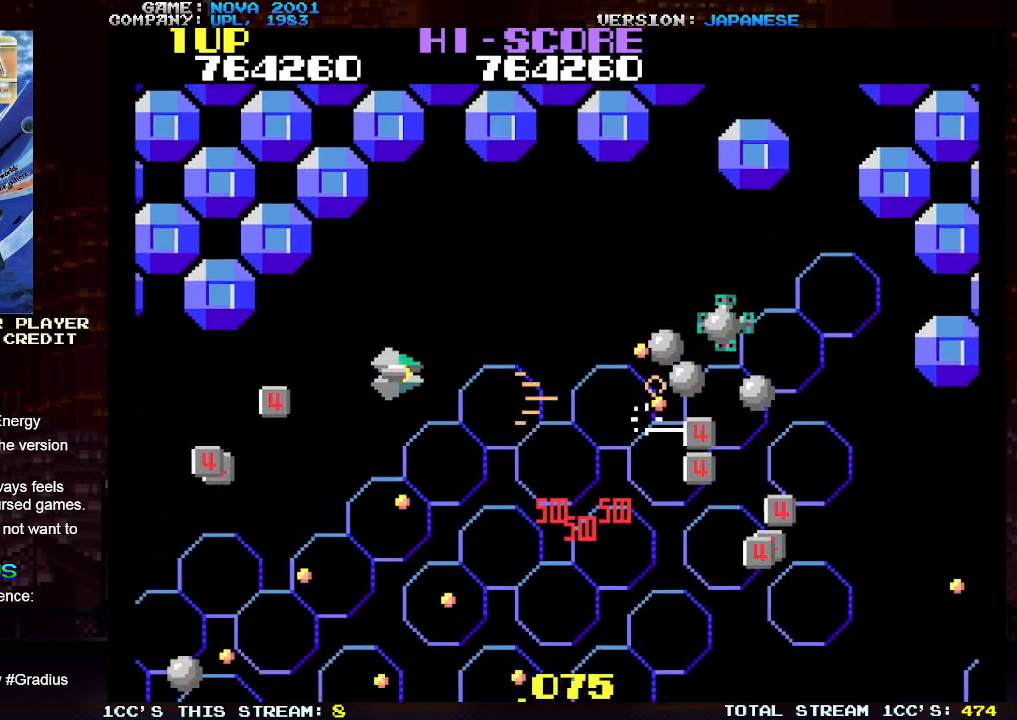
{"dt_ms": 500, "buttons": ["SQUARE", "TRIANGLE"], "left_stick": "down-left", "events": [[33, "left_stick", "down-left"], [67, "SQUARE", "up"], [133, "SQUARE", "down"], [133, "left_stick", "up-left"], [217, "SQUARE", "up"], [233, "left_stick", "down-left"], [300, "SQUARE", "down"], [367, "SQUARE", "up"], [450, "SQUARE", "down"]]}
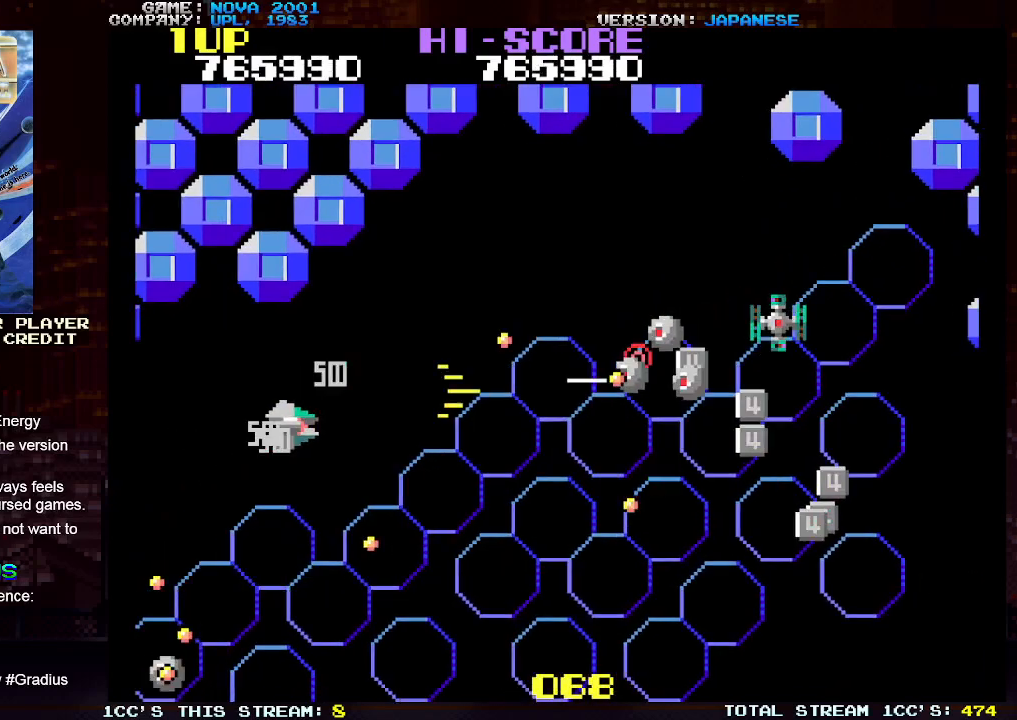
{"dt_ms": 500, "buttons": ["SQUARE", "TRIANGLE"], "left_stick": "up-right", "events": [[17, "left_stick", "up-left"], [33, "SQUARE", "up"], [117, "SQUARE", "down"], [200, "SQUARE", "up"], [233, "left_stick", "up"], [283, "SQUARE", "down"], [350, "left_stick", "up-right"], [367, "SQUARE", "up"], [450, "SQUARE", "down"]]}
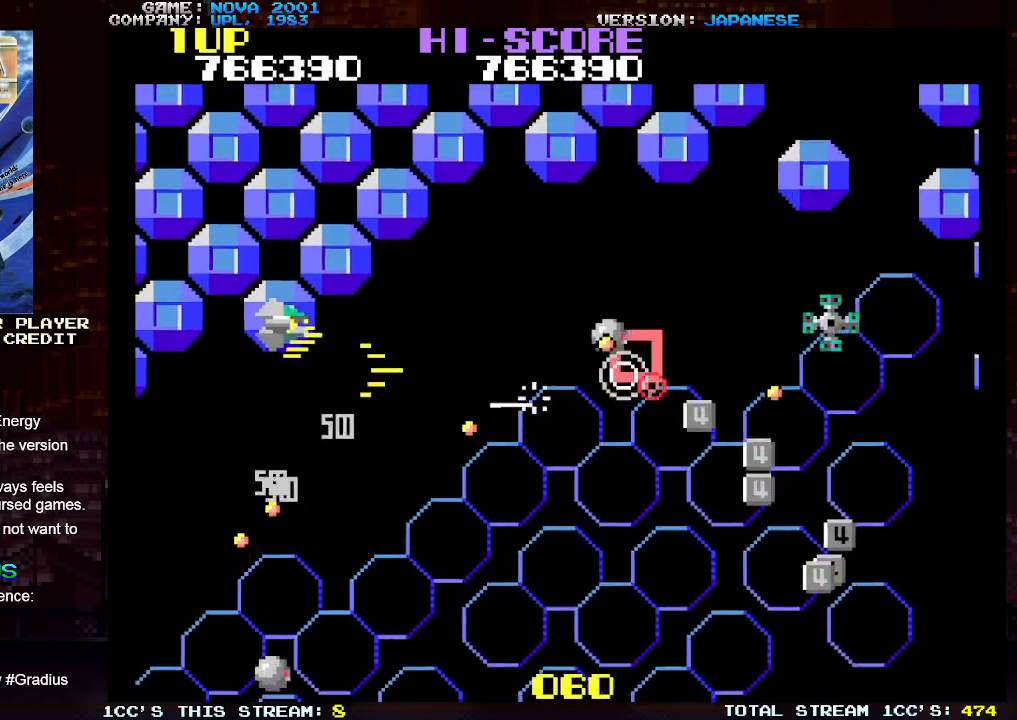
{"dt_ms": 500, "buttons": ["TRIANGLE"], "left_stick": "up-right", "events": [[33, "SQUARE", "up"], [100, "SQUARE", "down"], [200, "SQUARE", "up"], [300, "SQUARE", "down"], [433, "SQUARE", "up"]]}
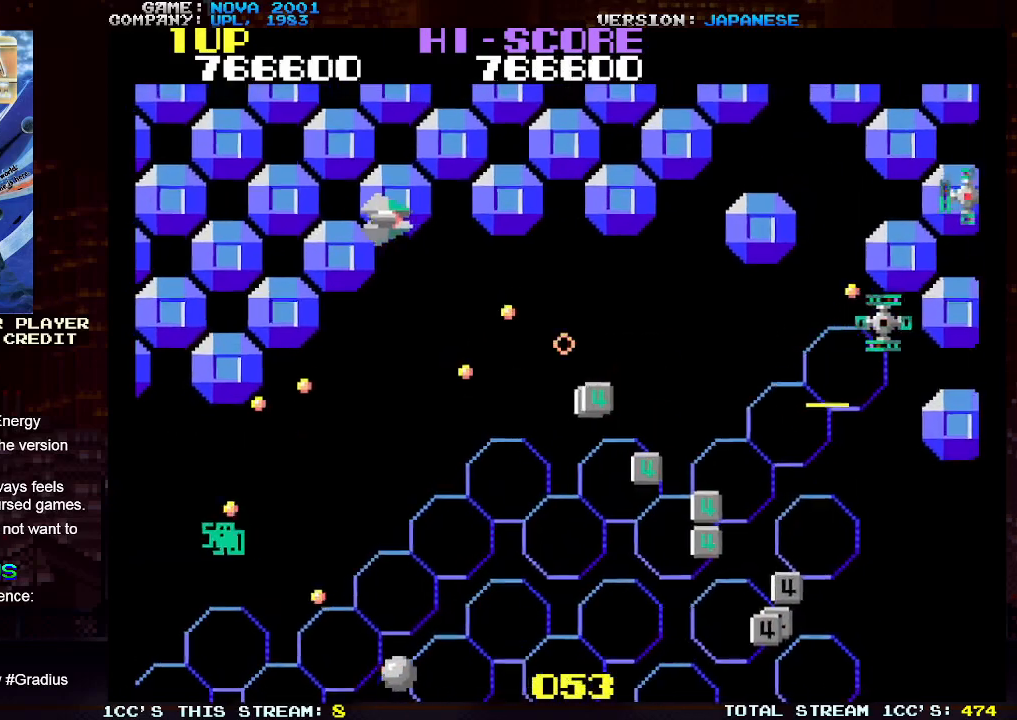
{"dt_ms": 500, "buttons": ["SQUARE", "TRIANGLE"], "left_stick": "down", "events": [[100, "TRIANGLE", "up"], [133, "left_stick", "down-right"], [217, "left_stick", "down"], [233, "TRIANGLE", "down"], [250, "SQUARE", "down"], [333, "left_stick", "down-right"], [400, "SQUARE", "up"], [450, "SQUARE", "down"], [483, "left_stick", "down"]]}
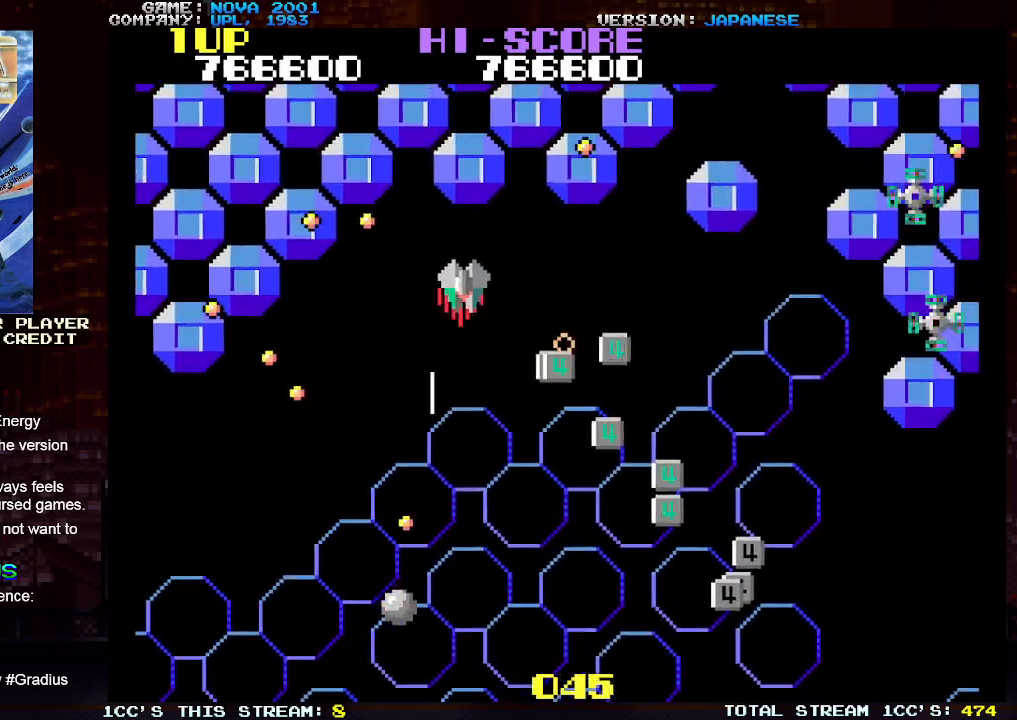
{"dt_ms": 500, "buttons": [], "left_stick": "right", "events": [[133, "left_stick", "right"], [300, "SQUARE", "up"], [333, "TRIANGLE", "up"]]}
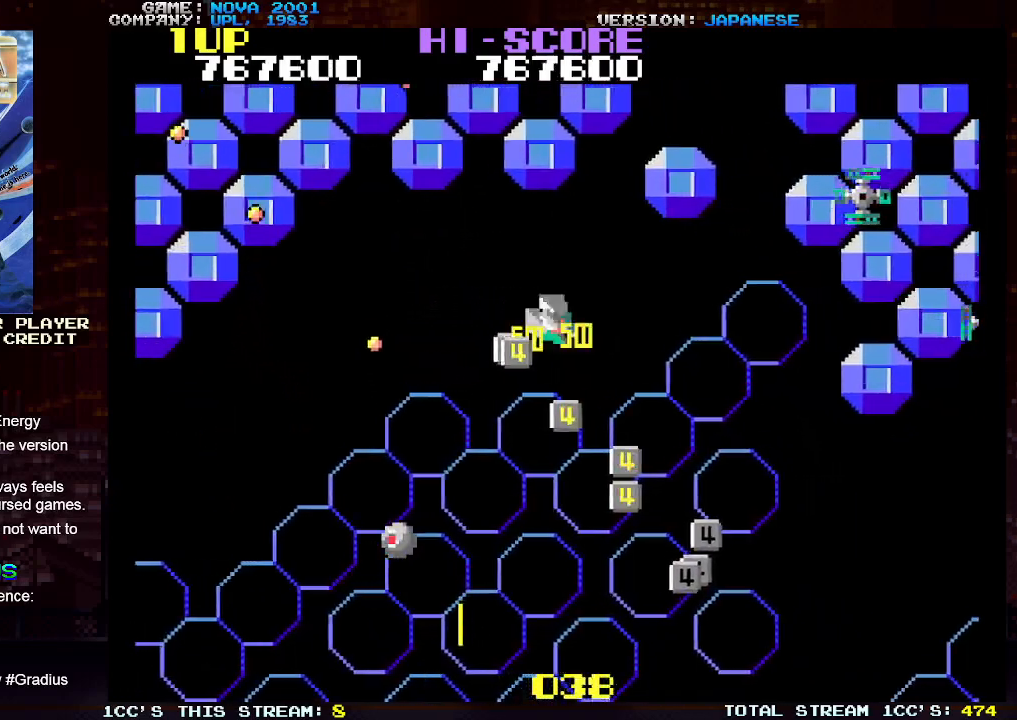
{"dt_ms": 500, "buttons": [], "left_stick": "down-right", "events": [[33, "left_stick", "down"], [83, "left_stick", "down-left"], [183, "SQUARE", "down"], [267, "SQUARE", "up"], [300, "left_stick", "down-right"], [350, "SQUARE", "down"], [433, "SQUARE", "up"]]}
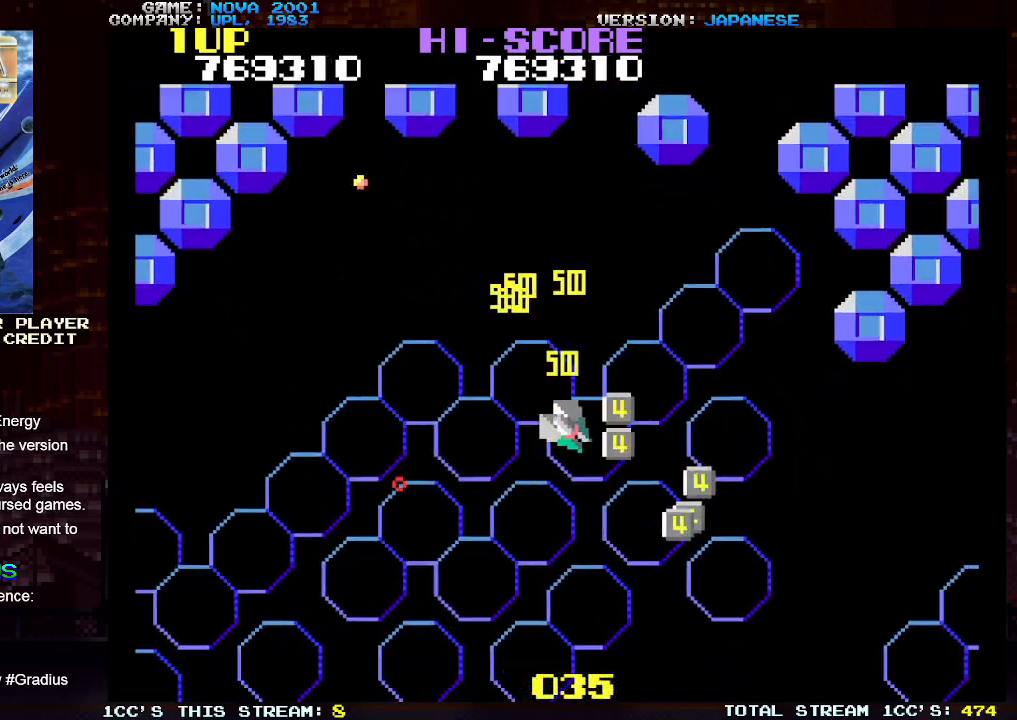
{"dt_ms": 500, "buttons": [], "left_stick": "down-right", "events": [[133, "left_stick", "right"], [333, "left_stick", "down-right"]]}
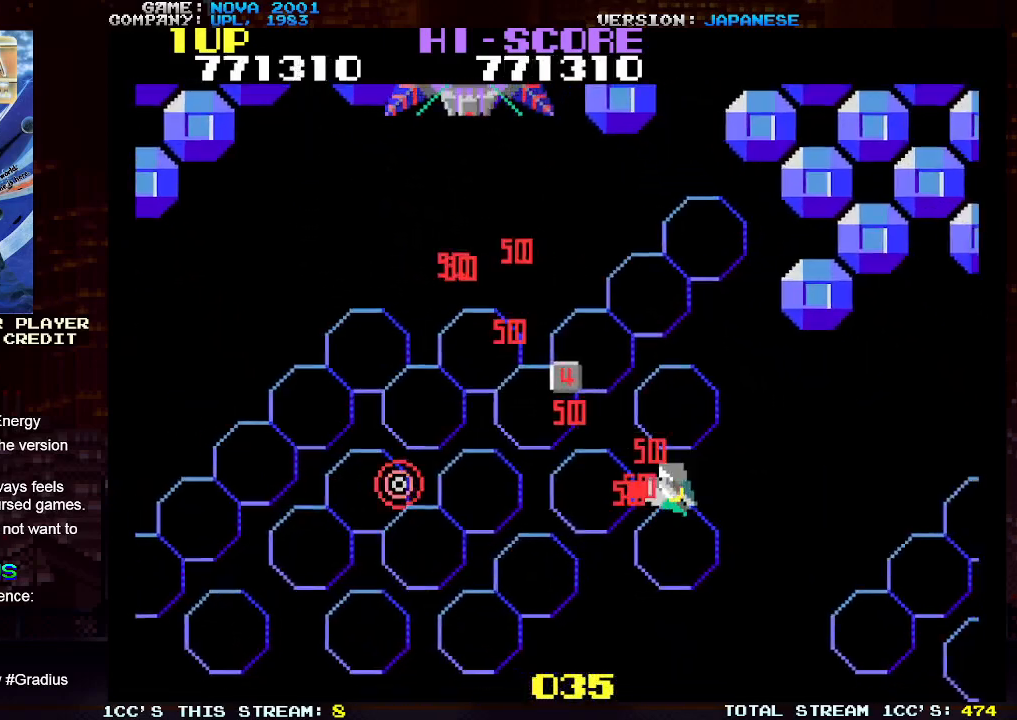
{"dt_ms": 500, "buttons": ["SQUARE", "TRIANGLE"], "left_stick": "up-left", "events": [[83, "left_stick", "up-right"], [350, "left_stick", "up-left"], [383, "TRIANGLE", "down"], [450, "SQUARE", "down"]]}
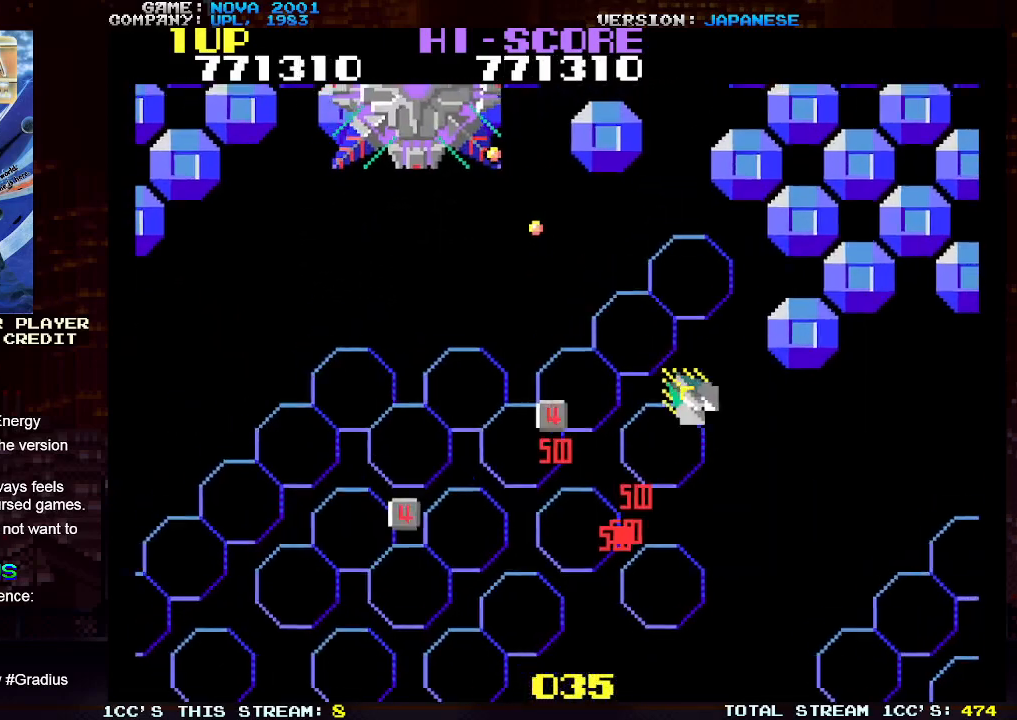
{"dt_ms": 500, "buttons": ["SQUARE", "TRIANGLE"], "left_stick": "down", "events": [[17, "SQUARE", "up"], [83, "SQUARE", "down"], [100, "left_stick", "up-right"], [167, "SQUARE", "up"], [217, "SQUARE", "down"], [250, "left_stick", "down-right"], [300, "SQUARE", "up"], [300, "left_stick", "down"], [350, "SQUARE", "down"], [417, "SQUARE", "up"], [483, "SQUARE", "down"]]}
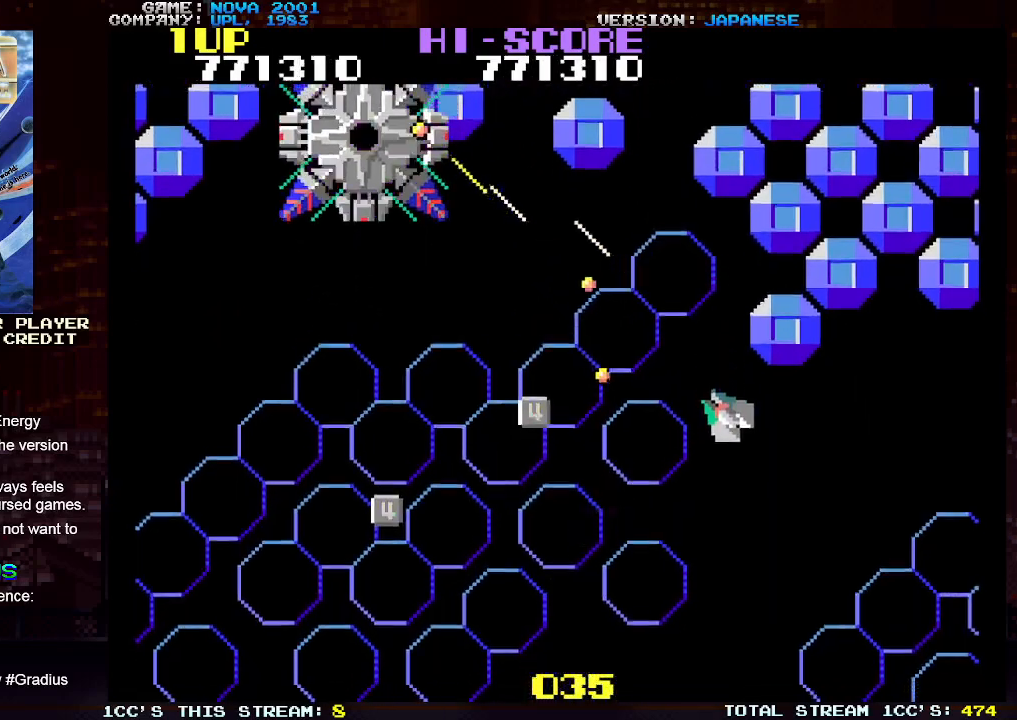
{"dt_ms": 500, "buttons": ["TRIANGLE"], "left_stick": "down", "events": [[50, "SQUARE", "up"], [117, "SQUARE", "down"], [200, "SQUARE", "up"], [250, "SQUARE", "down"], [333, "SQUARE", "up"], [383, "SQUARE", "down"], [467, "SQUARE", "up"]]}
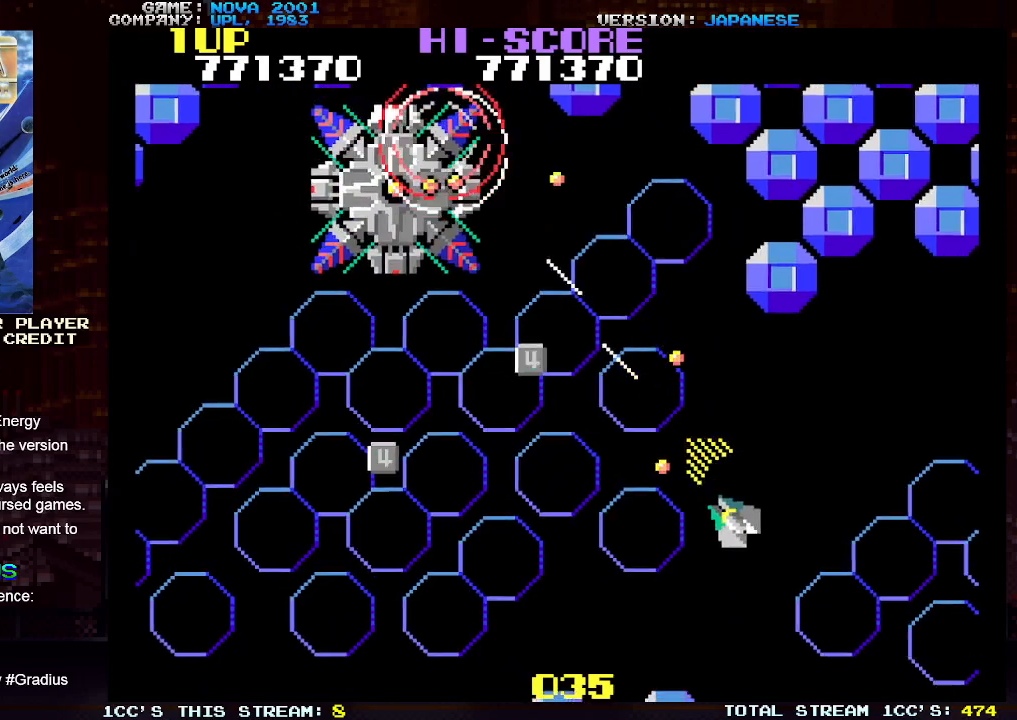
{"dt_ms": 1000, "buttons": ["SQUARE", "TRIANGLE"], "left_stick": "down-right"}
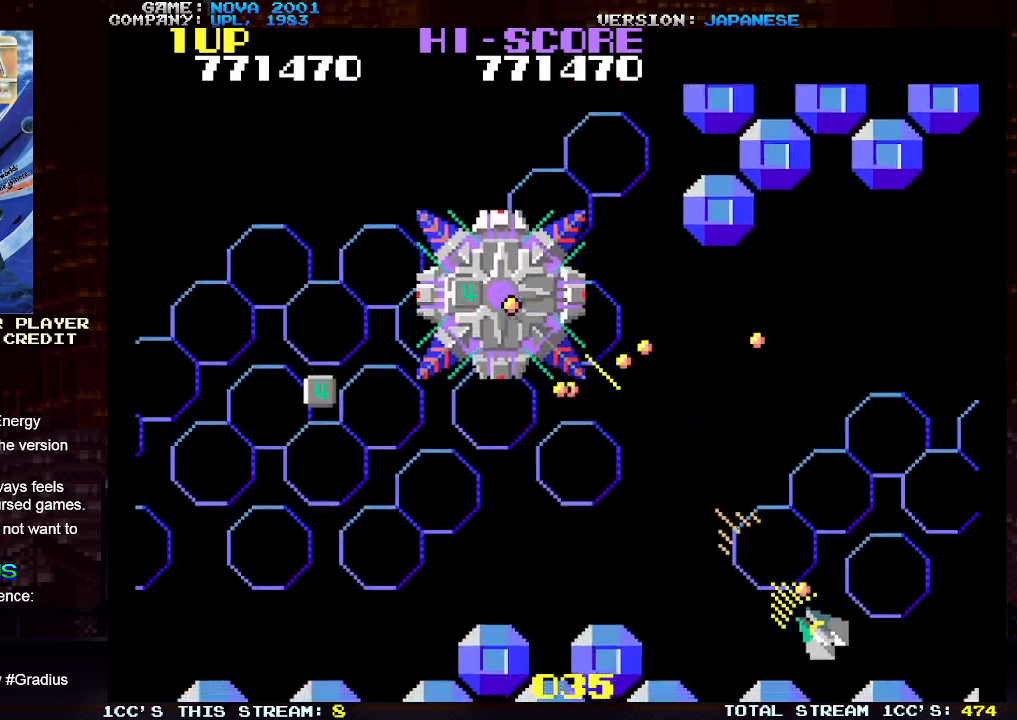
{"dt_ms": 500, "buttons": ["TRIANGLE"], "left_stick": "left", "events": [[17, "SQUARE", "up"], [83, "SQUARE", "down"], [150, "SQUARE", "up"], [150, "left_stick", "left"], [233, "SQUARE", "down"], [300, "SQUARE", "up"], [367, "SQUARE", "down"], [433, "SQUARE", "up"]]}
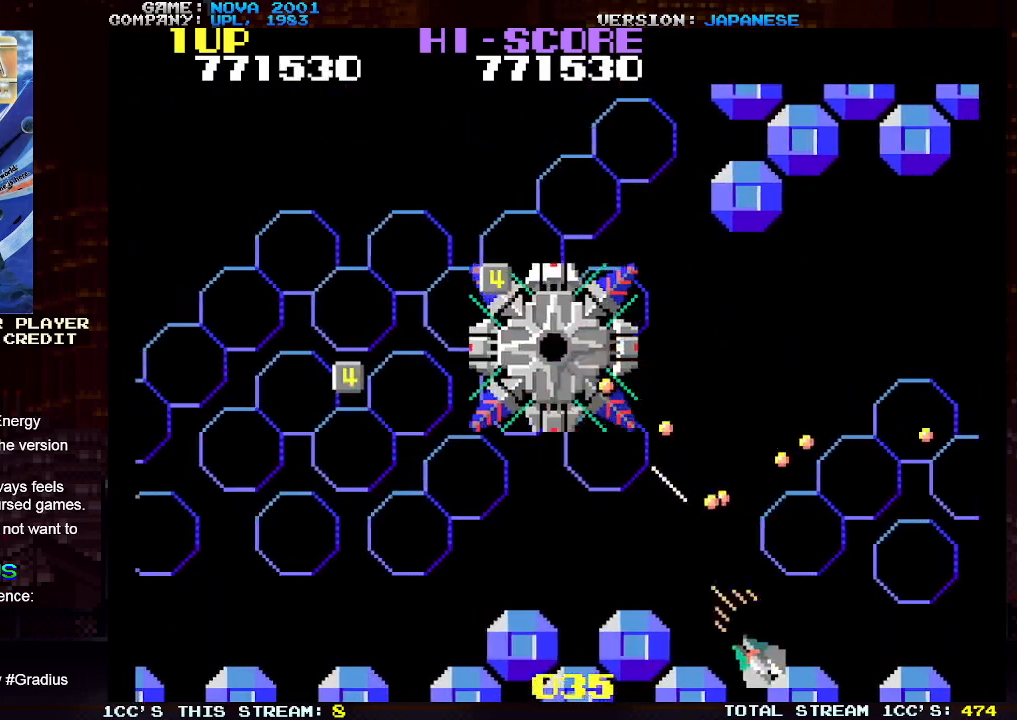
{"dt_ms": 500, "buttons": ["SQUARE", "TRIANGLE"], "left_stick": "up", "events": [[17, "SQUARE", "down"], [83, "SQUARE", "up"], [133, "SQUARE", "down"], [233, "SQUARE", "up"], [267, "TRIANGLE", "up"], [383, "TRIANGLE", "down"], [383, "left_stick", "up"], [483, "SQUARE", "down"]]}
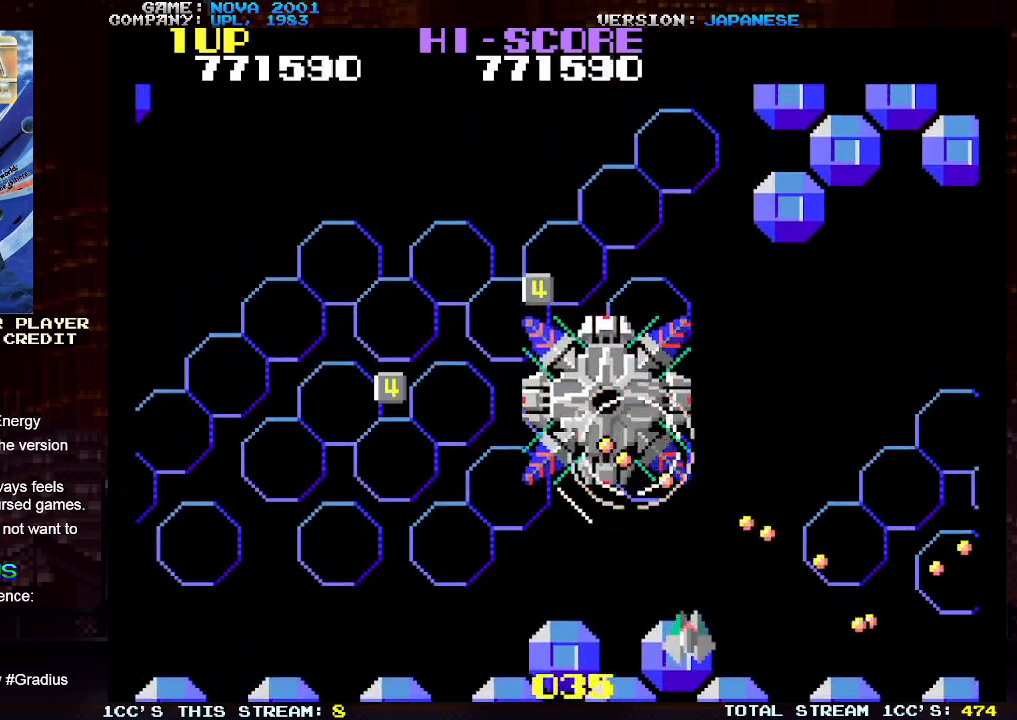
{"dt_ms": 500, "buttons": ["SQUARE", "TRIANGLE"], "left_stick": "down-left", "events": [[17, "left_stick", "left"], [83, "SQUARE", "up"], [83, "left_stick", "down-left"], [150, "SQUARE", "down"], [217, "SQUARE", "up"], [283, "SQUARE", "down"], [350, "SQUARE", "up"], [417, "SQUARE", "down"]]}
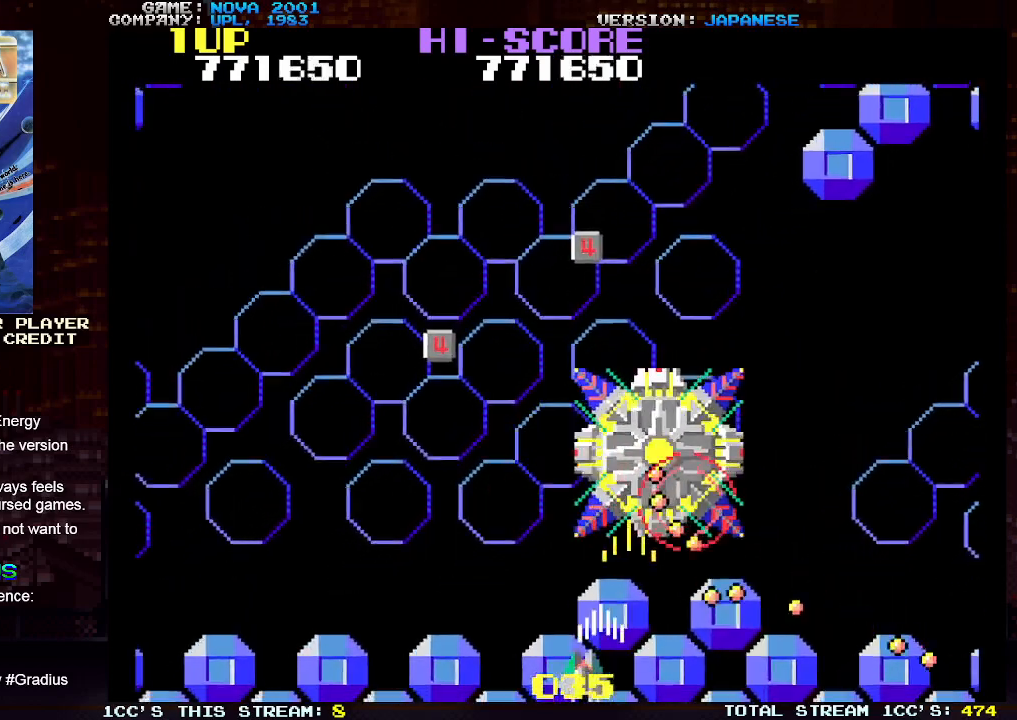
{"dt_ms": 500, "buttons": ["TRIANGLE"], "left_stick": "left", "events": [[67, "TRIANGLE", "up"], [83, "SQUARE", "up"], [150, "left_stick", "center"], [200, "left_stick", "right"], [233, "TRIANGLE", "down"], [283, "SQUARE", "down"], [300, "left_stick", "center"], [350, "left_stick", "left"], [417, "SQUARE", "up"]]}
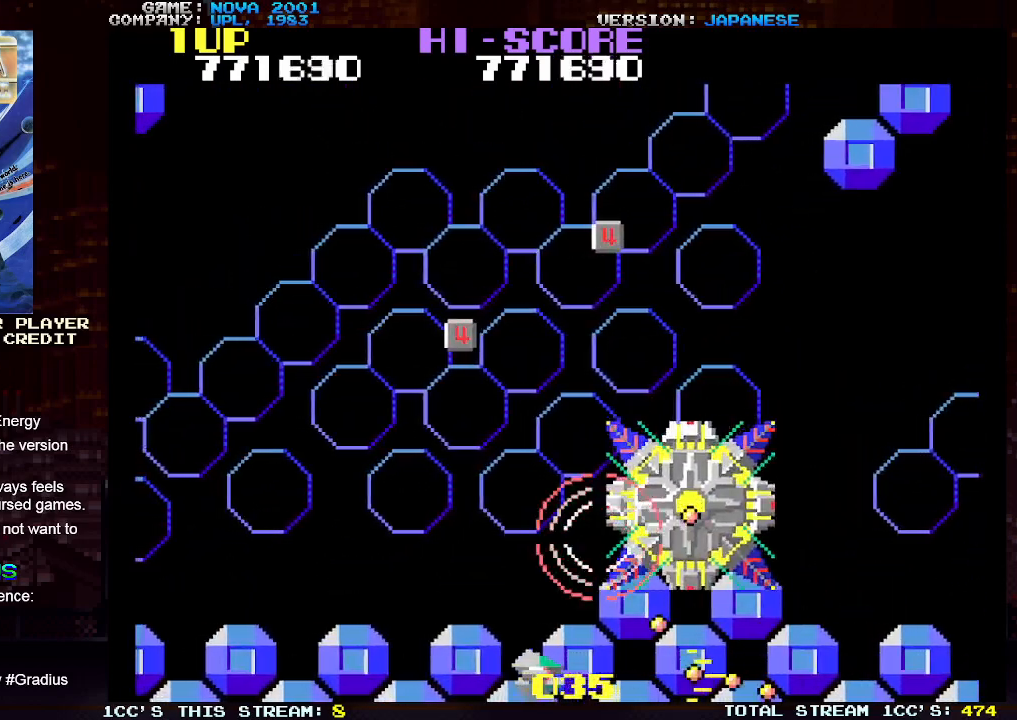
{"dt_ms": 500, "buttons": ["SQUARE", "TRIANGLE"], "left_stick": "left", "events": [[17, "SQUARE", "down"], [67, "left_stick", "up-left"], [100, "SQUARE", "up"], [183, "SQUARE", "down"], [250, "SQUARE", "up"], [300, "SQUARE", "down"], [350, "left_stick", "left"], [383, "SQUARE", "up"], [450, "SQUARE", "down"]]}
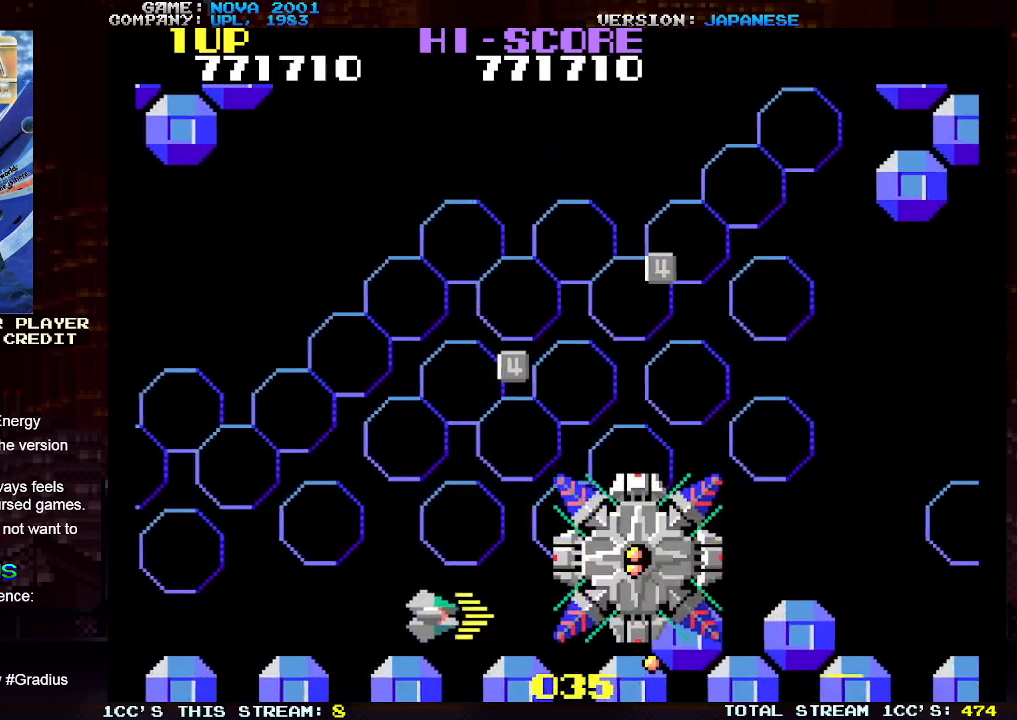
{"dt_ms": 500, "buttons": ["SQUARE", "TRIANGLE"], "left_stick": "left", "events": [[17, "SQUARE", "up"], [67, "SQUARE", "down"], [133, "SQUARE", "up"], [183, "SQUARE", "down"], [283, "SQUARE", "up"], [317, "SQUARE", "down"], [400, "SQUARE", "up"], [467, "SQUARE", "down"]]}
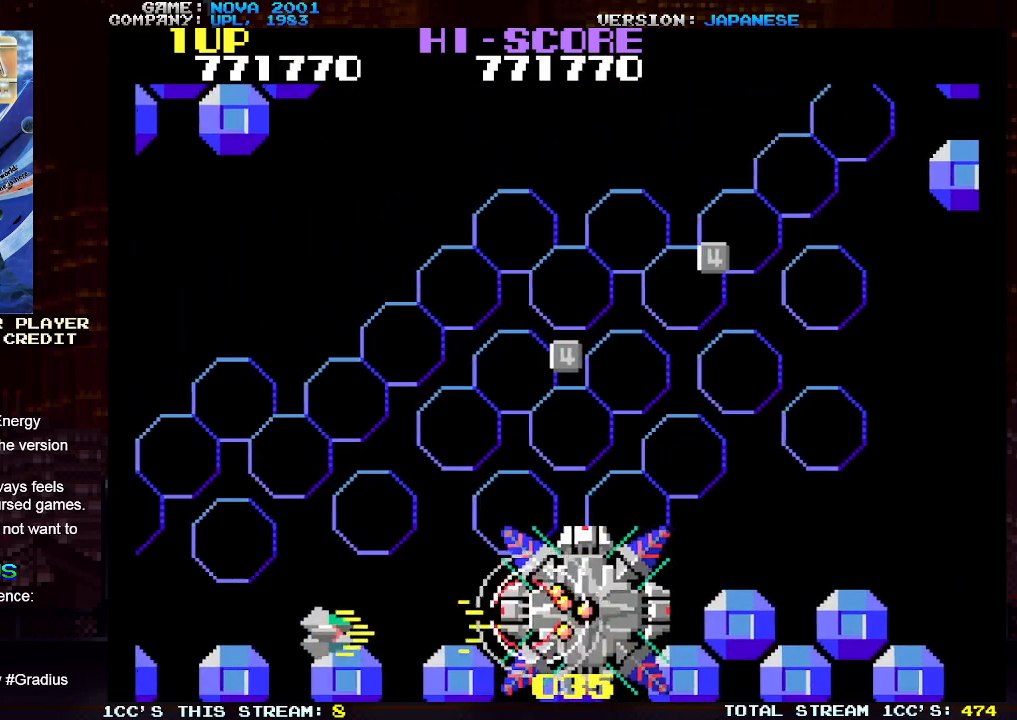
{"dt_ms": 500, "buttons": ["TRIANGLE"], "left_stick": "up-left", "events": [[50, "SQUARE", "up"], [100, "SQUARE", "down"], [183, "SQUARE", "up"], [250, "SQUARE", "down"], [267, "left_stick", "up-left"], [333, "SQUARE", "up"], [383, "SQUARE", "down"], [450, "SQUARE", "up"]]}
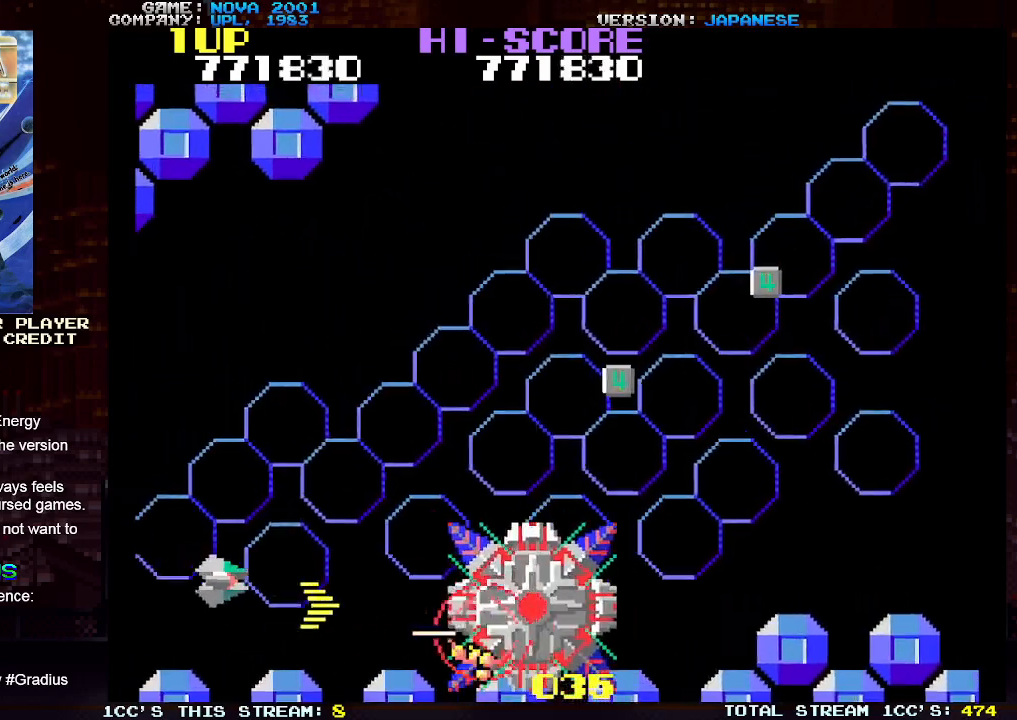
{"dt_ms": 500, "buttons": ["TRIANGLE"], "left_stick": "up", "events": [[17, "SQUARE", "down"], [83, "SQUARE", "up"], [150, "SQUARE", "down"], [217, "SQUARE", "up"], [250, "left_stick", "center"], [267, "SQUARE", "down"], [333, "SQUARE", "up"], [400, "SQUARE", "down"], [400, "left_stick", "up"], [467, "SQUARE", "up"]]}
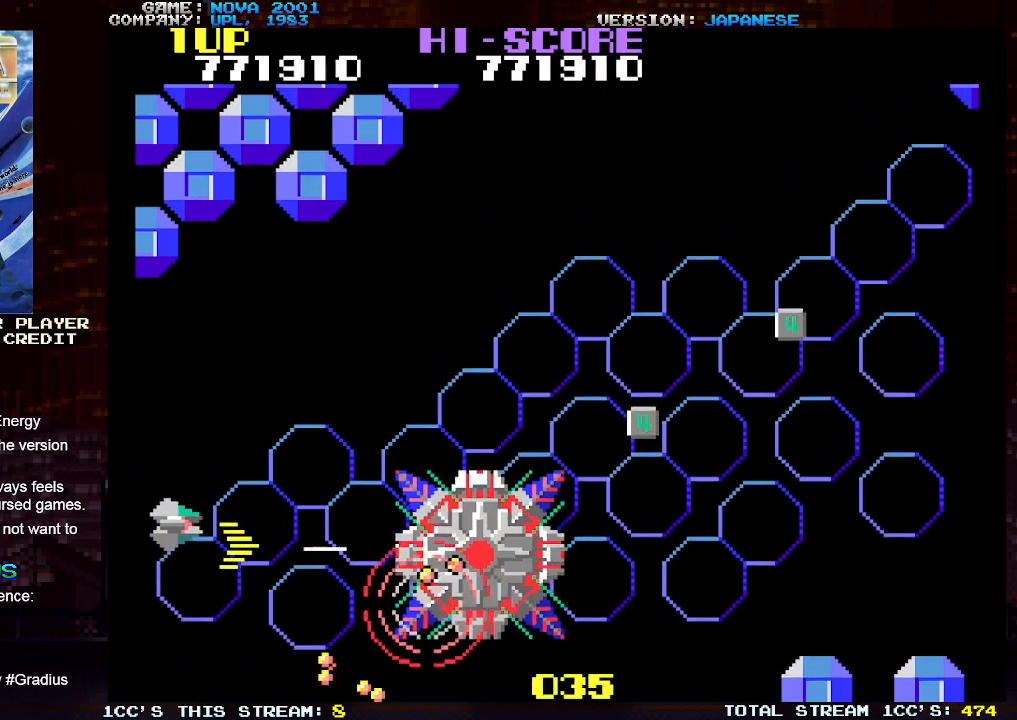
{"dt_ms": 500, "buttons": ["SQUARE", "TRIANGLE"], "left_stick": "up", "events": [[33, "SQUARE", "down"], [33, "left_stick", "center"], [100, "SQUARE", "up"], [133, "left_stick", "up"], [167, "SQUARE", "down"], [250, "SQUARE", "up"], [267, "left_stick", "center"], [317, "SQUARE", "down"], [350, "left_stick", "up"], [383, "SQUARE", "up"], [450, "SQUARE", "down"]]}